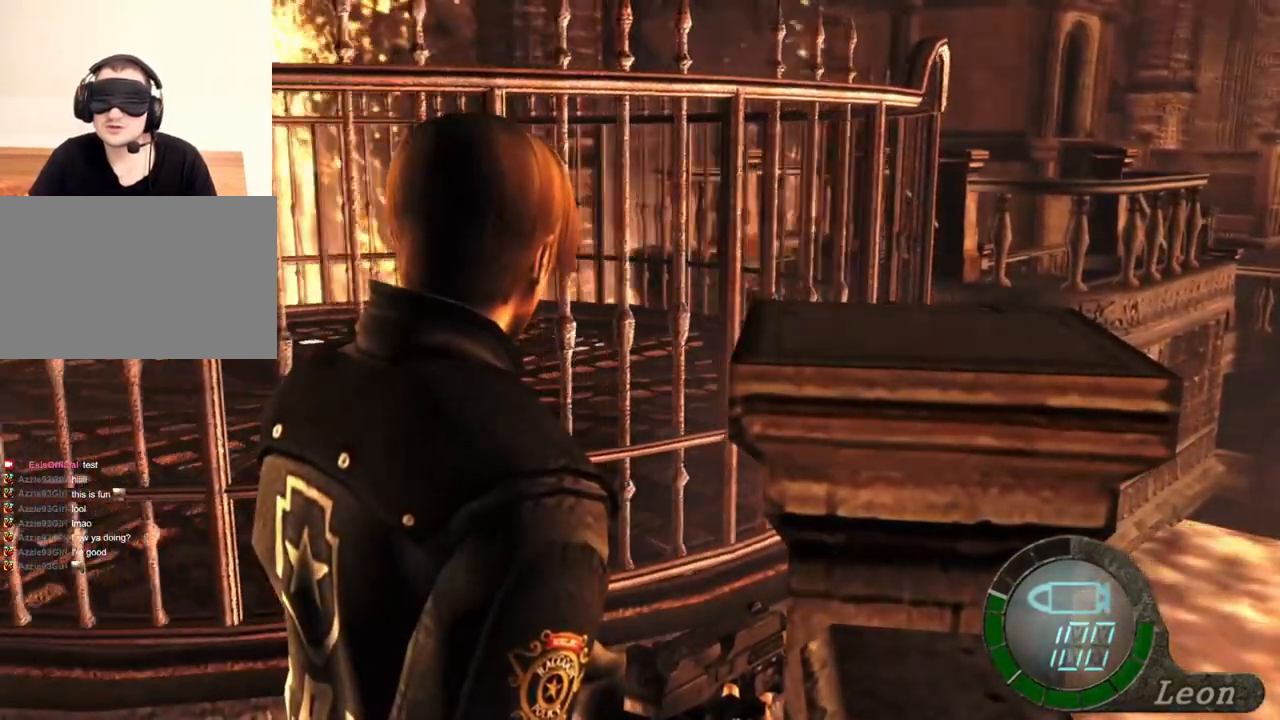
Gameplay with keyboard and mouse; each line is a JSON object with the keys and mouse buttons held at the frame after it. "events" lists presses ("down") and releases ("up") of "1", "2", "3", "4", "5", "a", "alt", "b", "c", "ctrl", "d", "e", "f", "g", "q", "r", "s", "shift", "space", "t", "tab", "tilde", "v", "w", "x", "z", "mouse_left", "mouse_wheel", "mouse_right", "mouse_mb4" and "mouse_mb5" between this image and that frame as [ms after this image, input, new state], when the widget could be followed in between. "mouse_left", "mouse_wheel", "mouse_right", "mouse_mb4", "mouse_mb5" = the "left", "wheel", "right", "mb4", "mb5" buttons of the "mouse" list. No other keys are recorded. "wheel" means that the mouse wheel is clicked or scrolled. Mouse movement is not recorded.
{"keys": ["e"], "mouse": [], "events": [[100, "e", "up"], [134, "e", "down"], [234, "e", "up"], [267, "e", "down"], [367, "e", "up"], [467, "e", "down"]]}
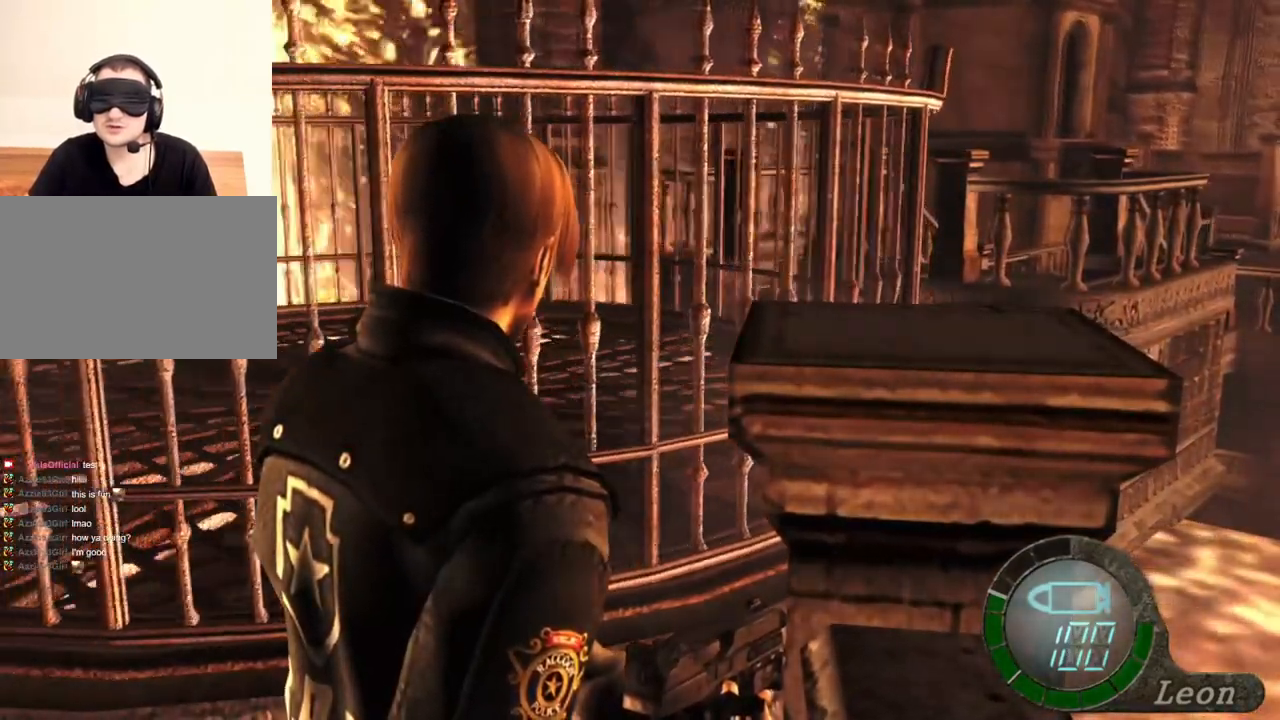
{"keys": [], "mouse": [], "events": [[67, "e", "up"], [100, "e", "down"], [200, "e", "up"], [267, "e", "down"], [467, "e", "up"]]}
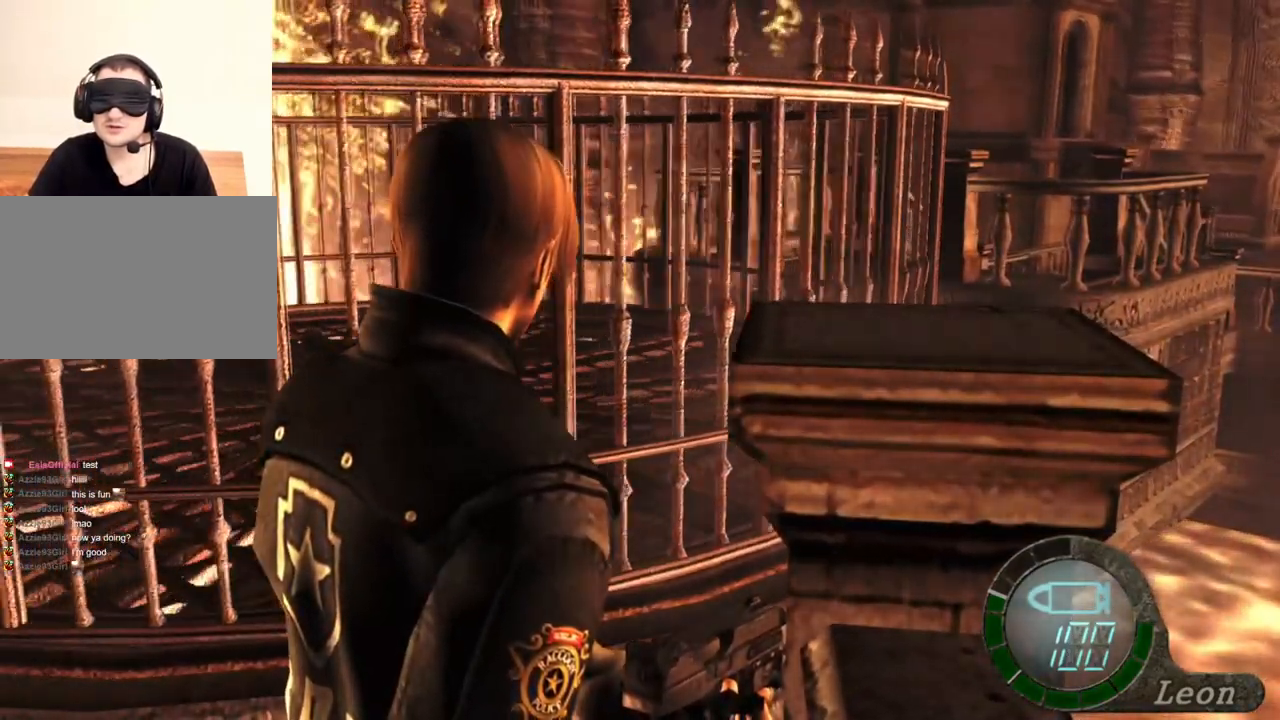
{"keys": [], "mouse": [], "events": [[34, "e", "down"], [167, "e", "up"], [200, "e", "down"], [300, "e", "up"], [400, "e", "down"], [500, "e", "up"]]}
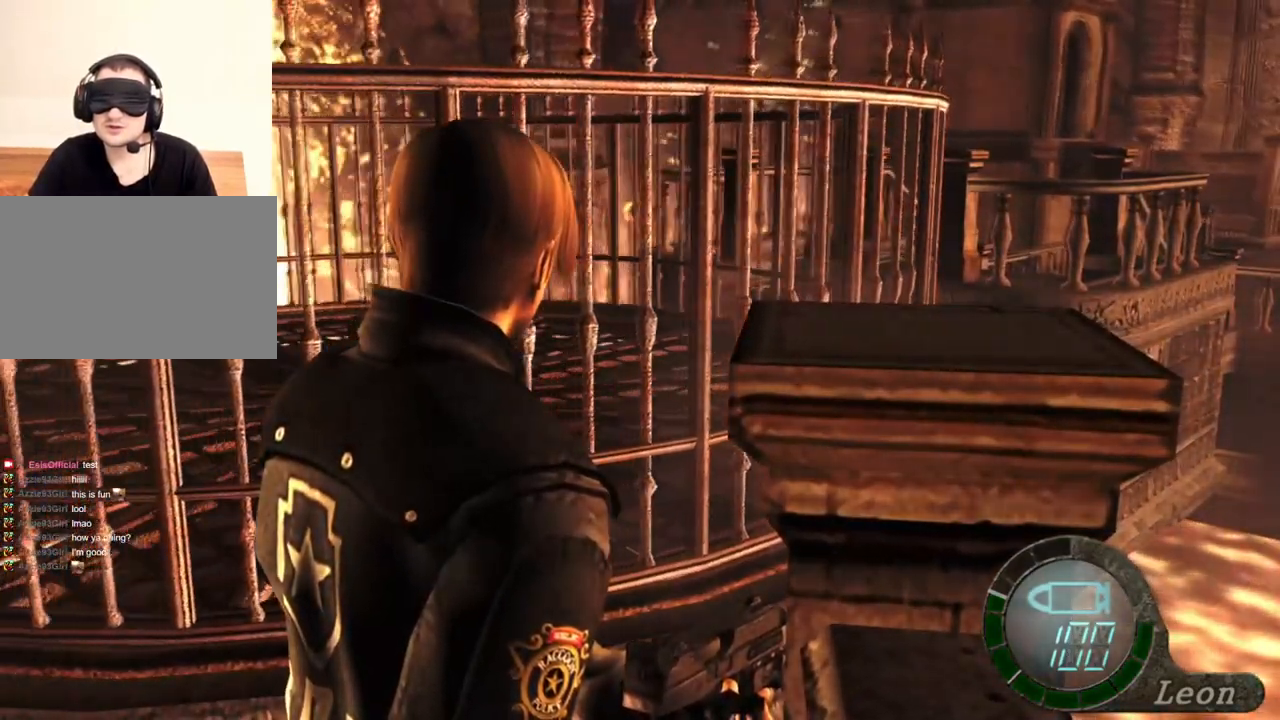
{"keys": ["e"], "mouse": [], "events": [[100, "e", "down"], [334, "e", "up"], [367, "e", "down"], [467, "e", "up"], [500, "e", "down"]]}
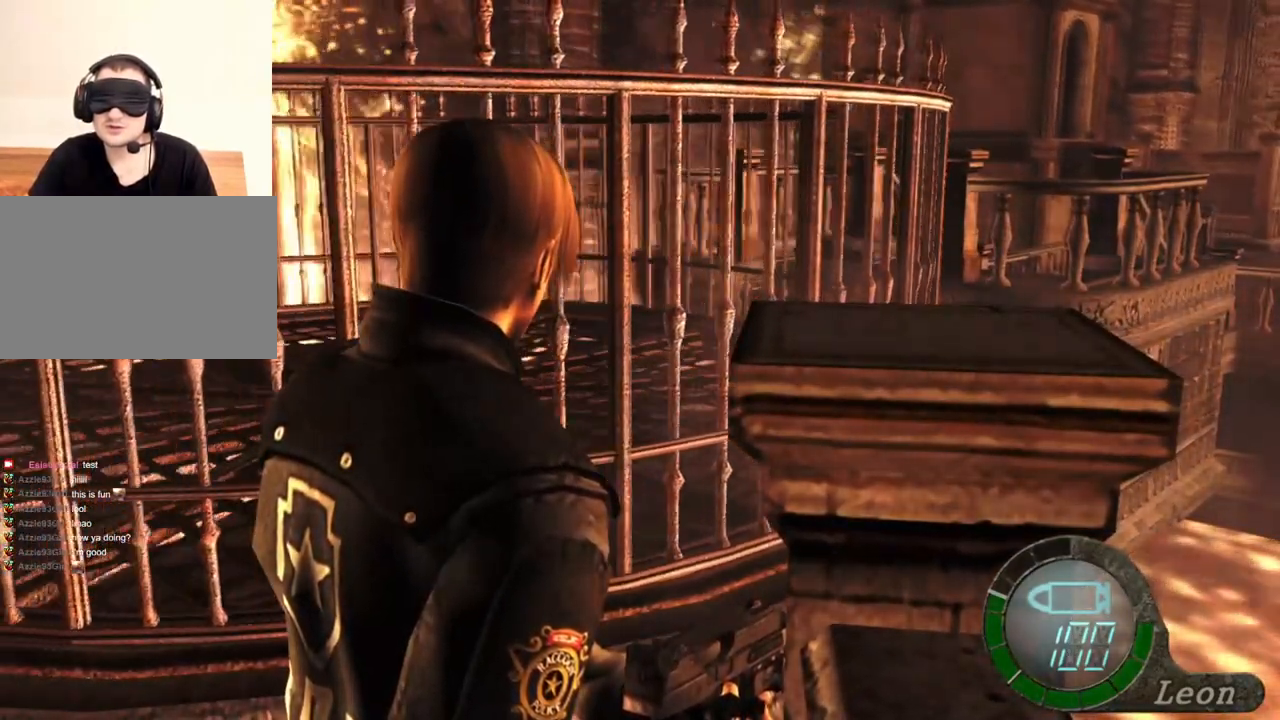
{"keys": ["e"], "mouse": [], "events": [[100, "e", "up"], [200, "e", "down"], [300, "e", "up"], [334, "e", "down"]]}
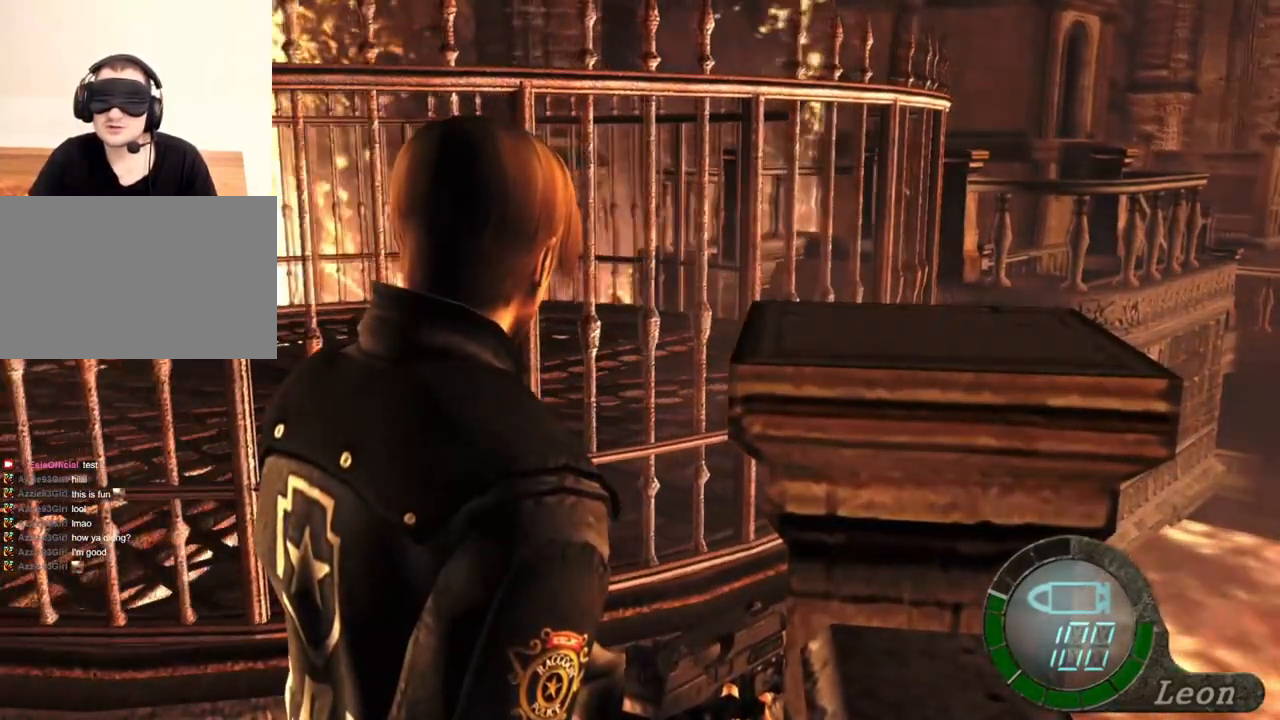
{"keys": ["e"], "mouse": [], "events": [[100, "e", "up"], [167, "e", "down"], [267, "e", "up"], [367, "e", "down"], [434, "e", "up"], [500, "e", "down"]]}
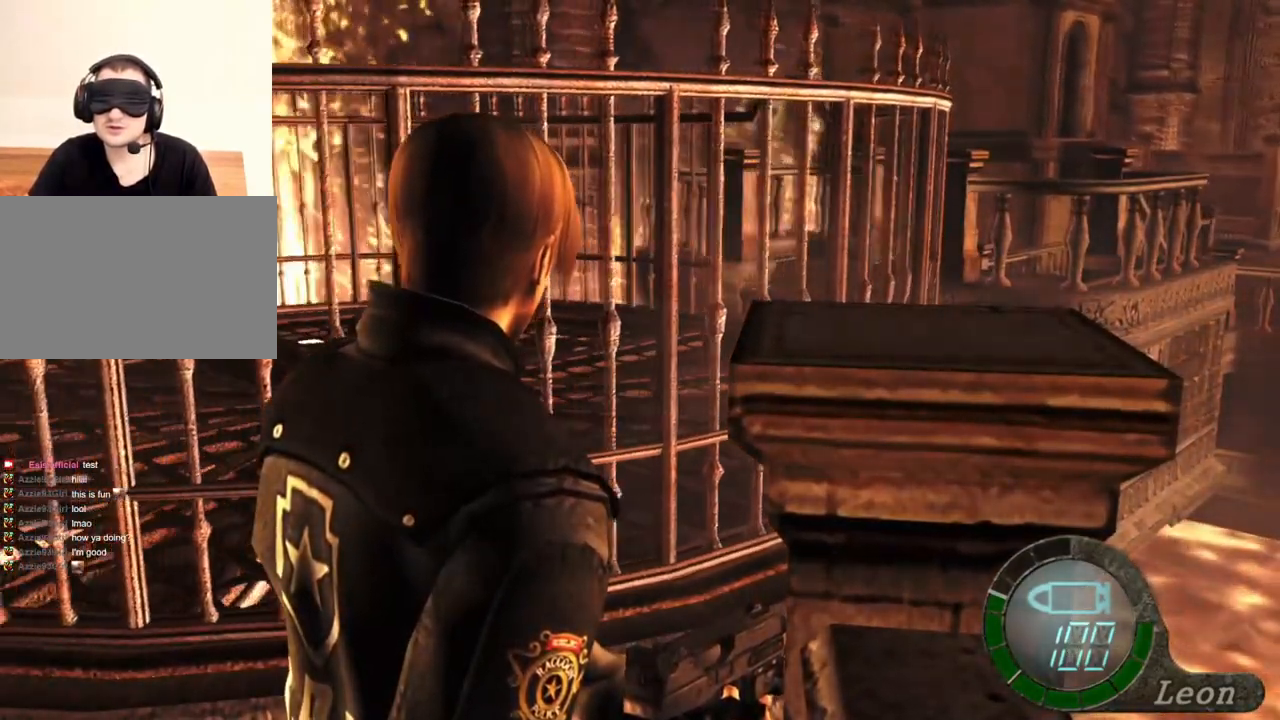
{"keys": ["e"], "mouse": [], "events": [[100, "e", "up"], [200, "e", "down"], [234, "e", "up"], [300, "e", "down"], [434, "e", "up"], [467, "e", "down"]]}
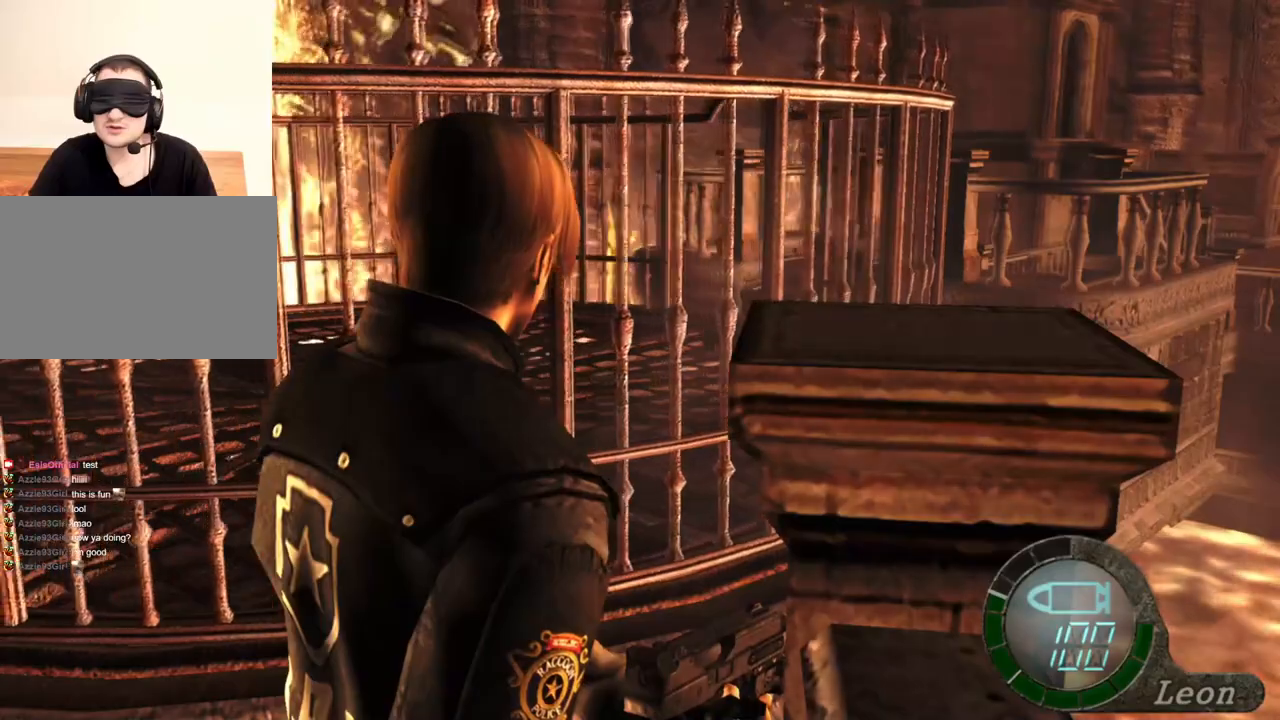
{"keys": ["e"], "mouse": [], "events": [[67, "e", "up"], [167, "e", "down"], [200, "e", "up"], [300, "e", "down"], [400, "e", "up"], [434, "e", "down"]]}
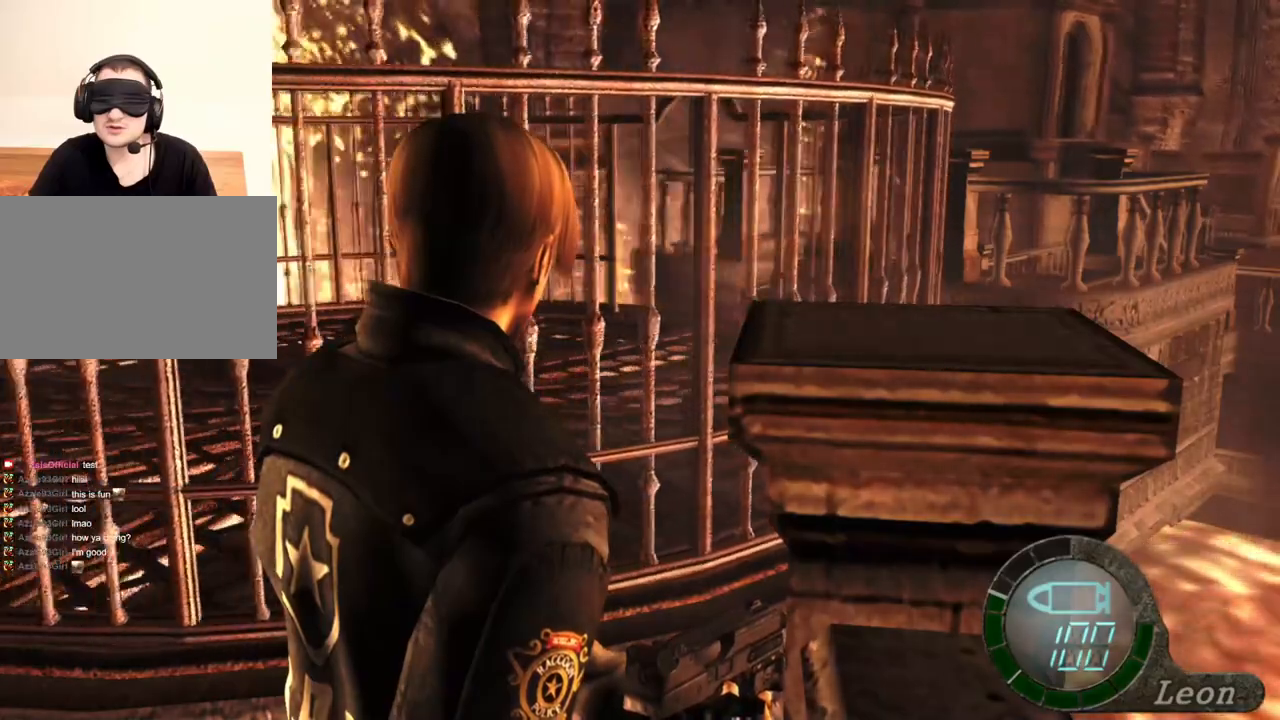
{"keys": [], "mouse": [], "events": [[34, "e", "up"], [134, "e", "down"], [467, "e", "up"]]}
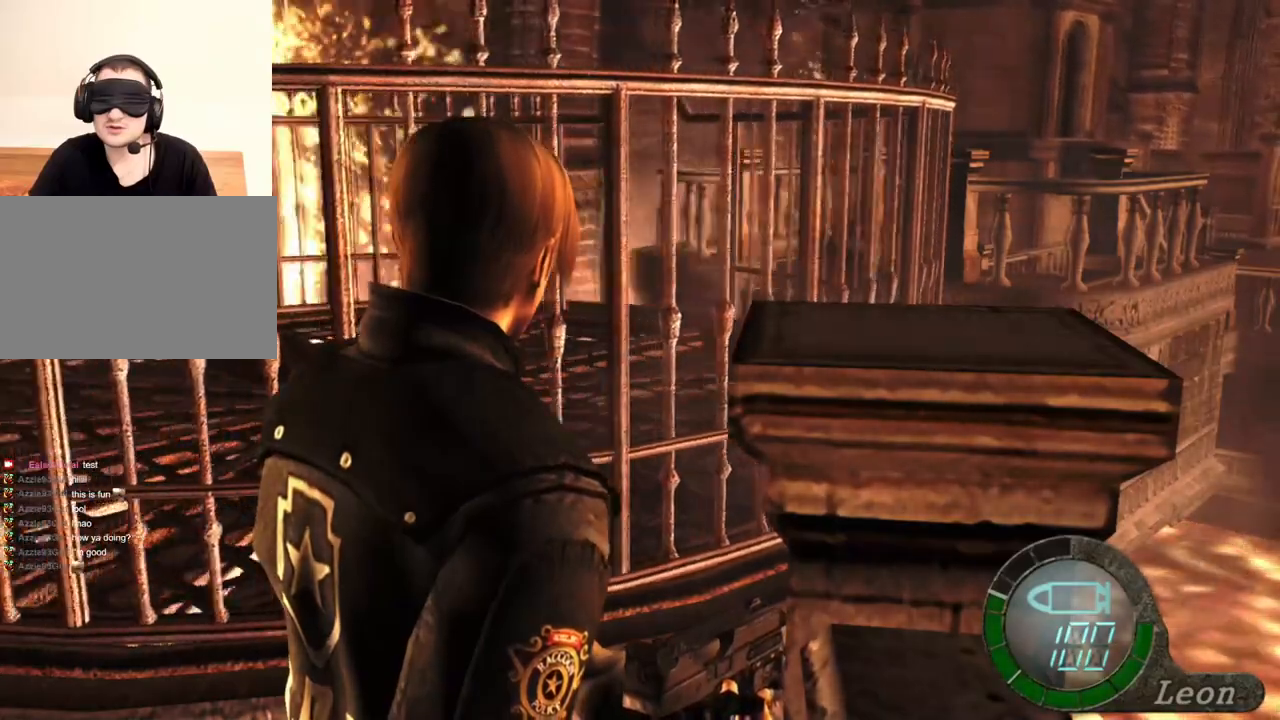
{"keys": ["e"], "mouse": [], "events": [[67, "e", "down"], [134, "e", "up"], [200, "e", "down"], [300, "e", "up"], [334, "e", "down"], [434, "e", "up"], [467, "e", "down"]]}
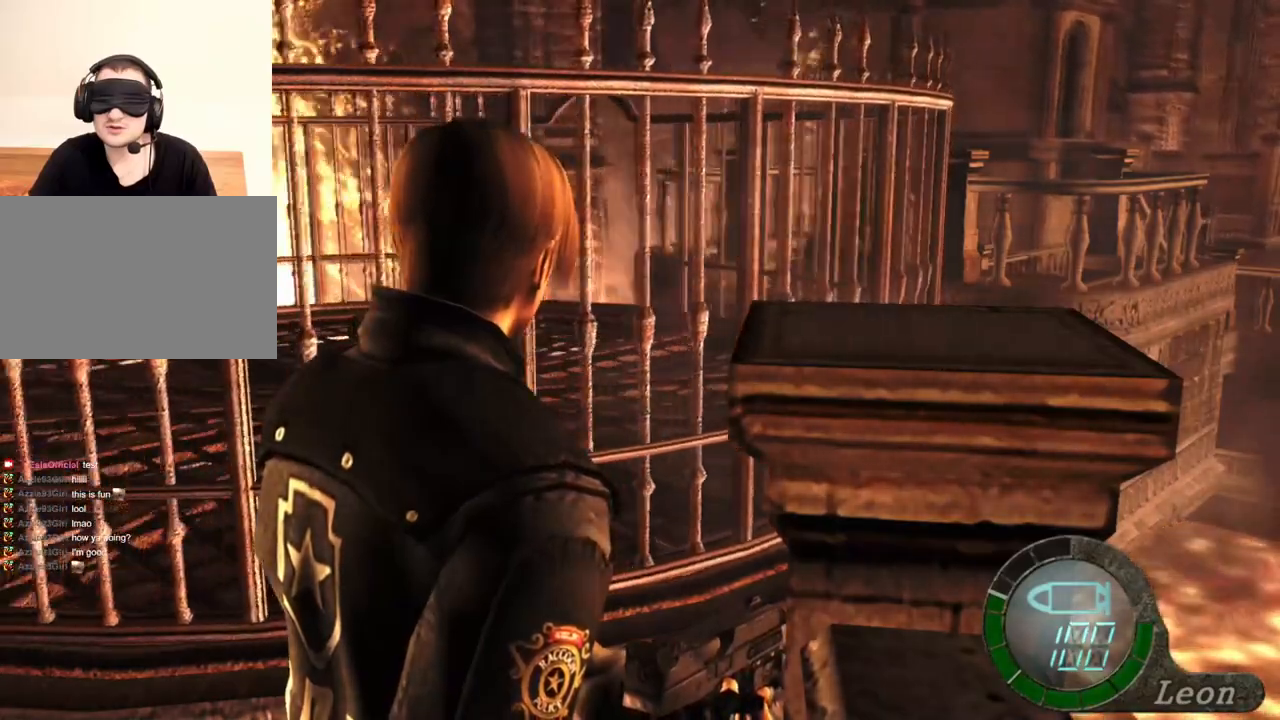
{"keys": ["e"], "mouse": [], "events": [[67, "e", "up"], [167, "e", "down"], [267, "e", "up"], [300, "e", "down"], [400, "e", "up"], [434, "e", "down"]]}
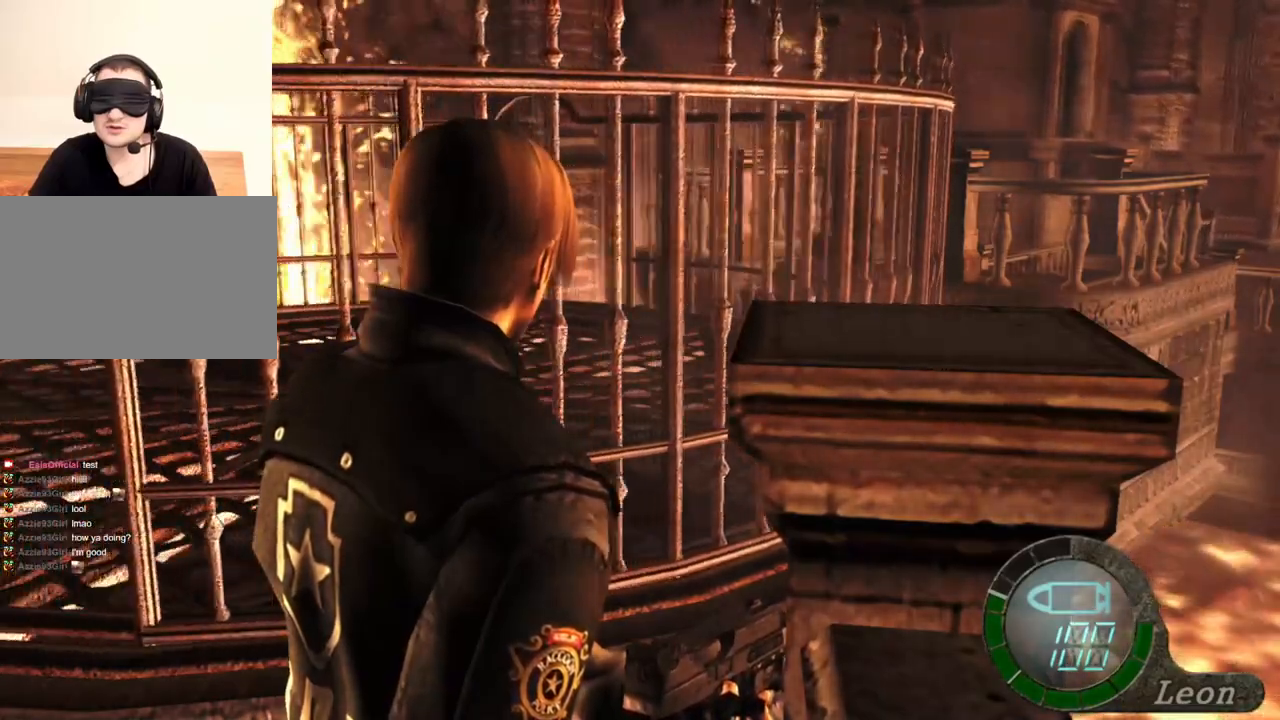
{"keys": ["e"], "mouse": [], "events": [[34, "e", "up"], [134, "e", "down"], [234, "e", "up"], [300, "e", "down"]]}
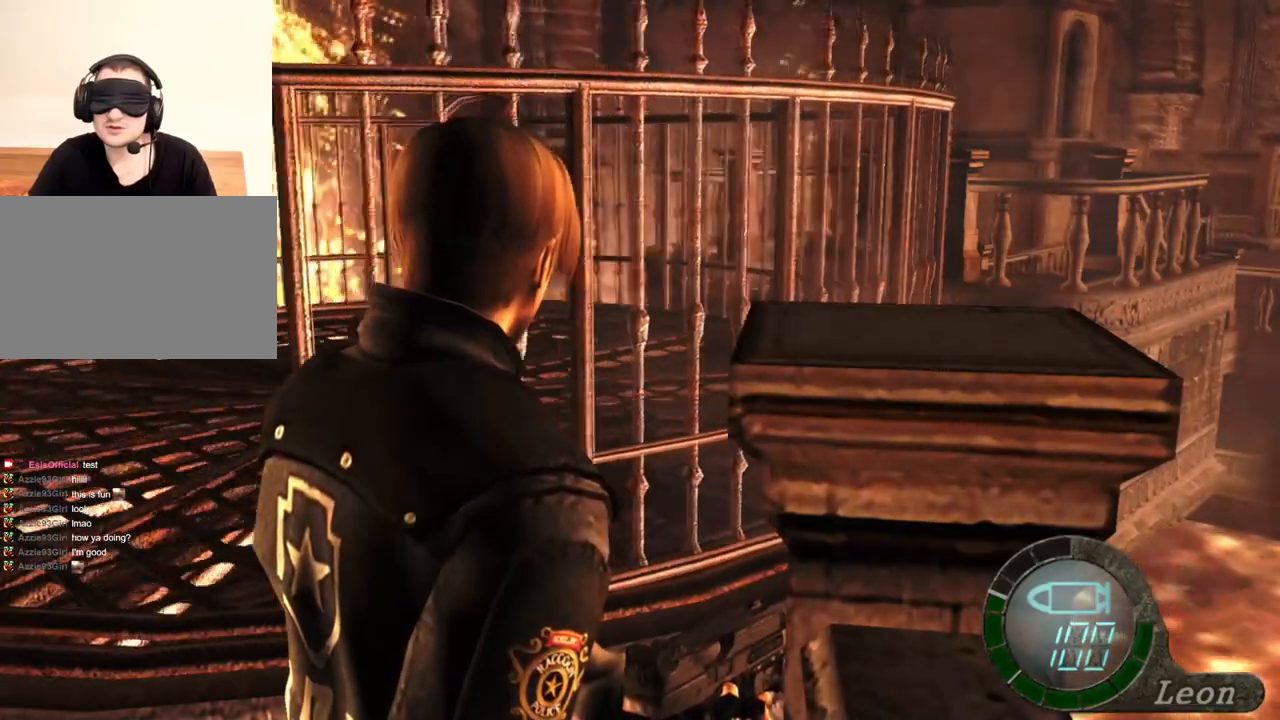
{"keys": [], "mouse": [], "events": [[300, "e", "up"], [334, "e", "down"], [500, "e", "up"]]}
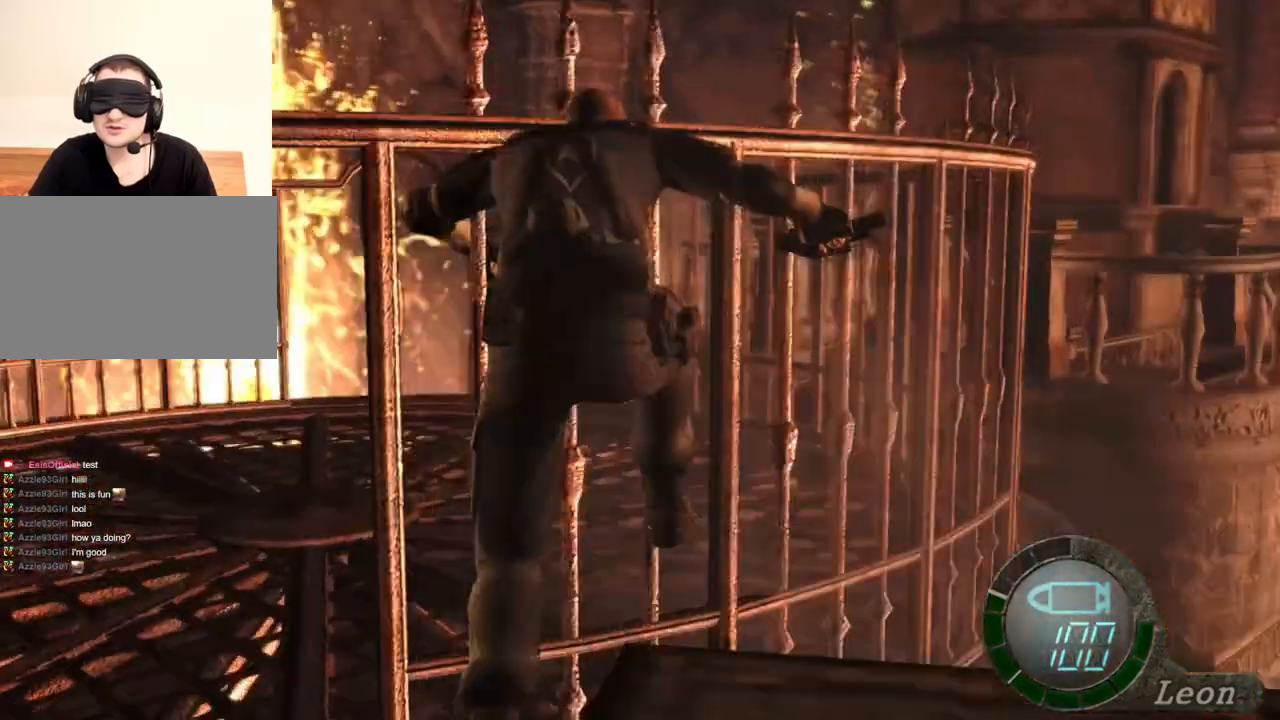
{"keys": [], "mouse": [], "events": [[34, "e", "down"], [134, "e", "up"], [167, "e", "down"], [267, "e", "up"], [367, "e", "down"], [467, "e", "up"]]}
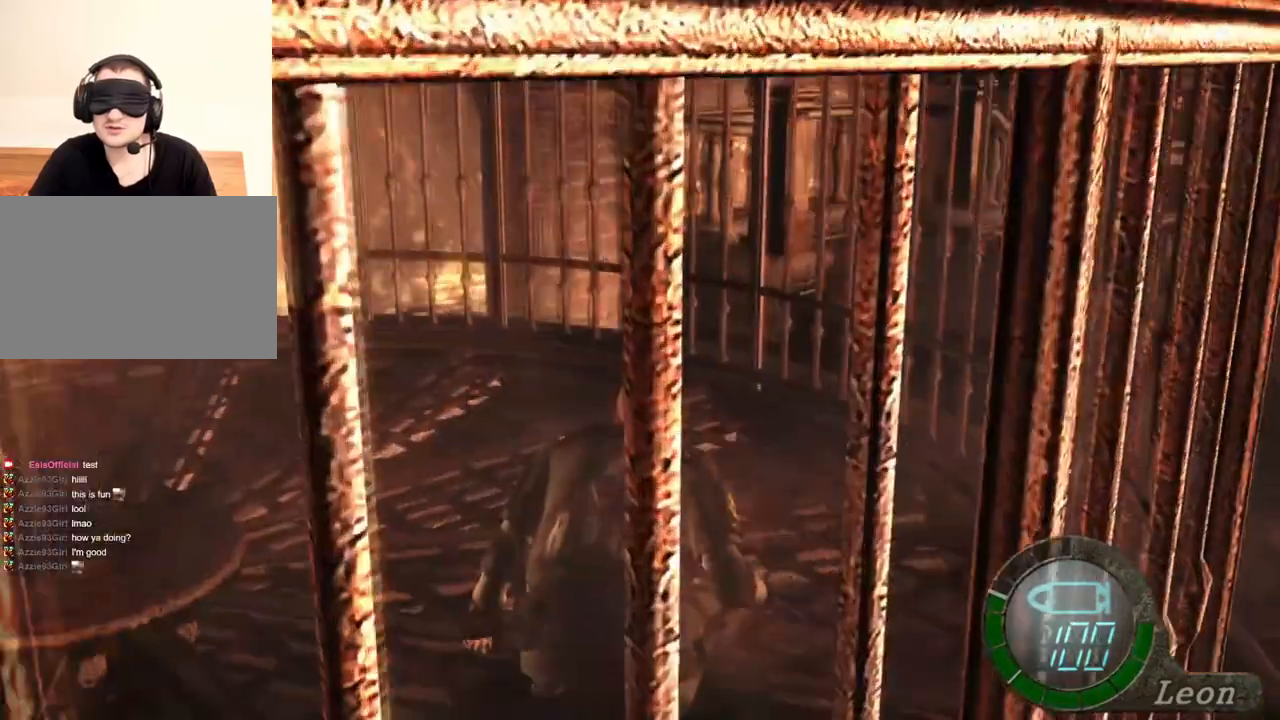
{"keys": ["e"], "mouse": [], "events": [[34, "e", "down"], [100, "e", "up"], [200, "e", "down"], [300, "e", "up"], [334, "e", "down"], [434, "e", "up"], [500, "e", "down"]]}
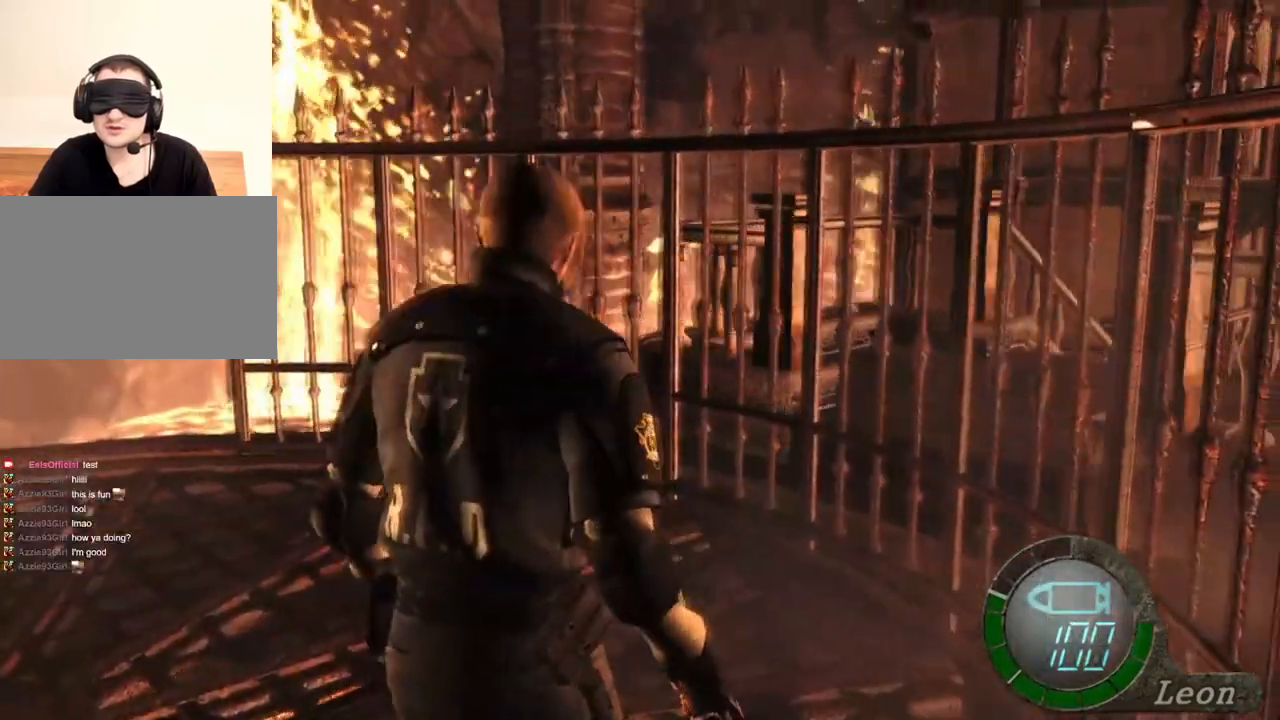
{"keys": ["e"], "mouse": [], "events": [[67, "e", "up"], [167, "e", "down"], [267, "e", "up"], [300, "e", "down"], [400, "e", "up"], [500, "e", "down"]]}
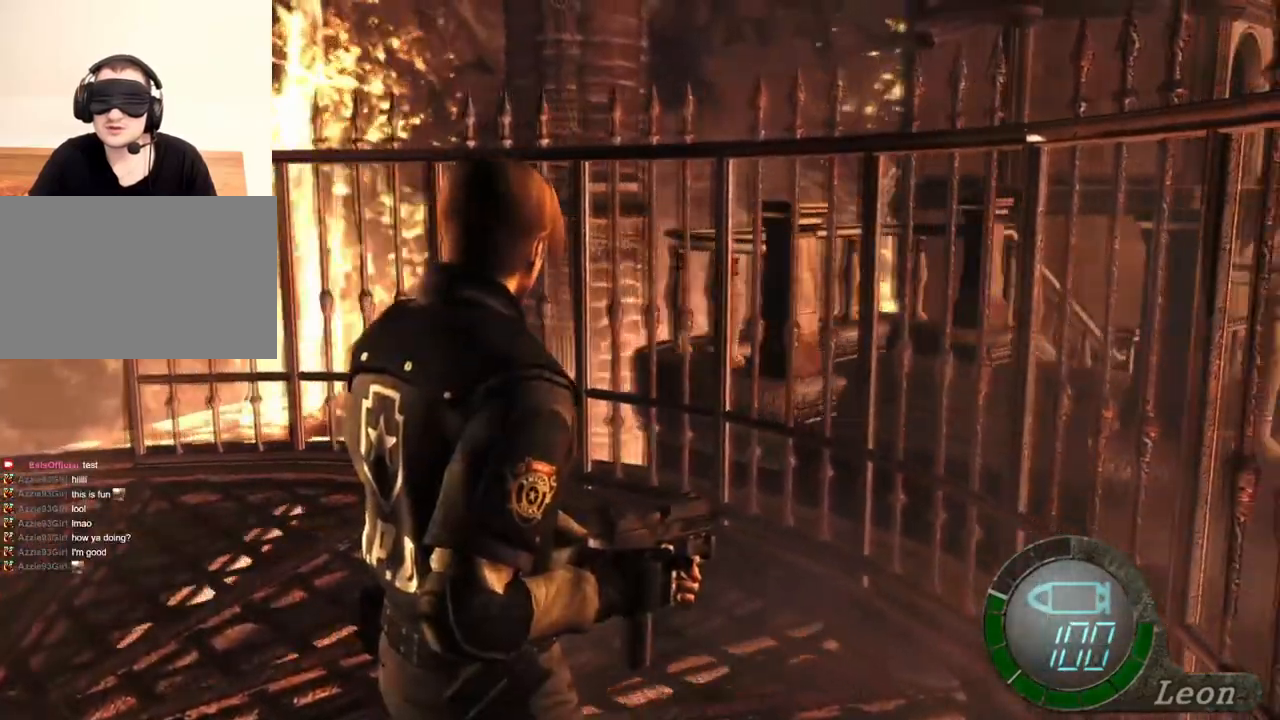
{"keys": ["e"], "mouse": [], "events": [[34, "e", "up"], [134, "e", "down"], [234, "e", "up"], [267, "e", "down"], [367, "e", "up"], [467, "e", "down"]]}
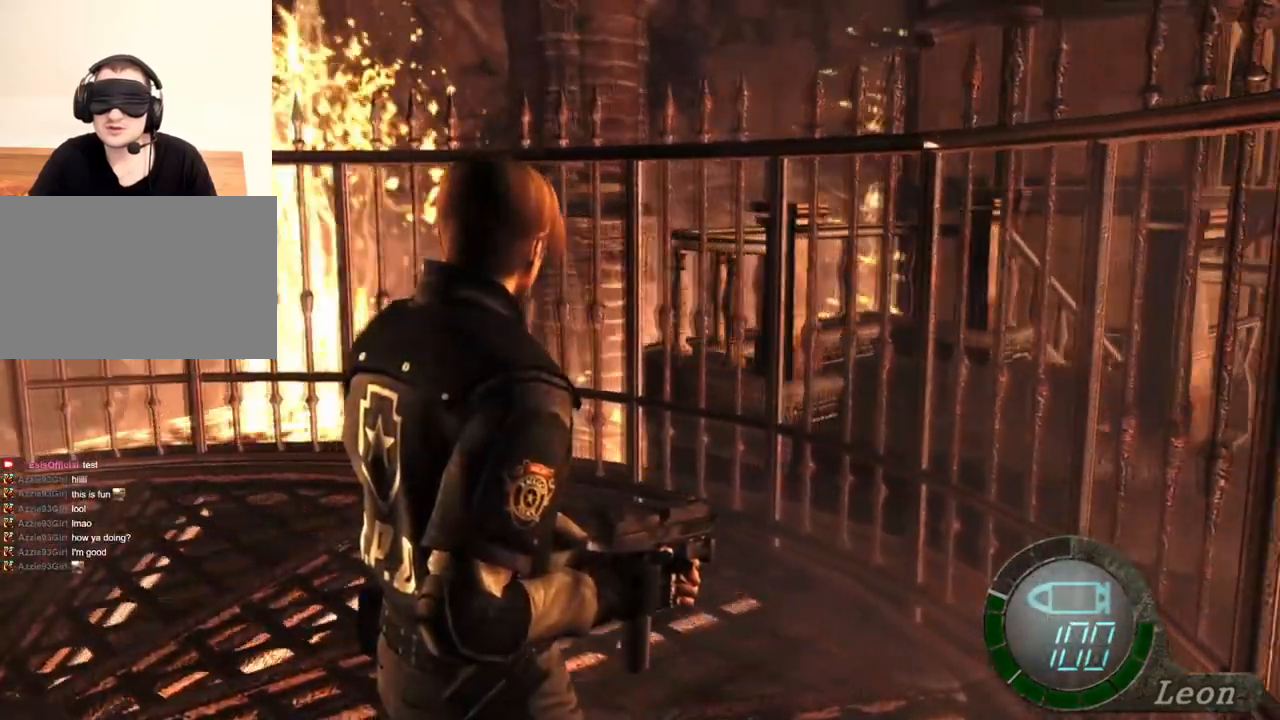
{"keys": ["e"], "mouse": [], "events": [[34, "e", "up"], [100, "e", "down"], [200, "e", "up"], [234, "e", "down"], [334, "e", "up"], [367, "e", "down"]]}
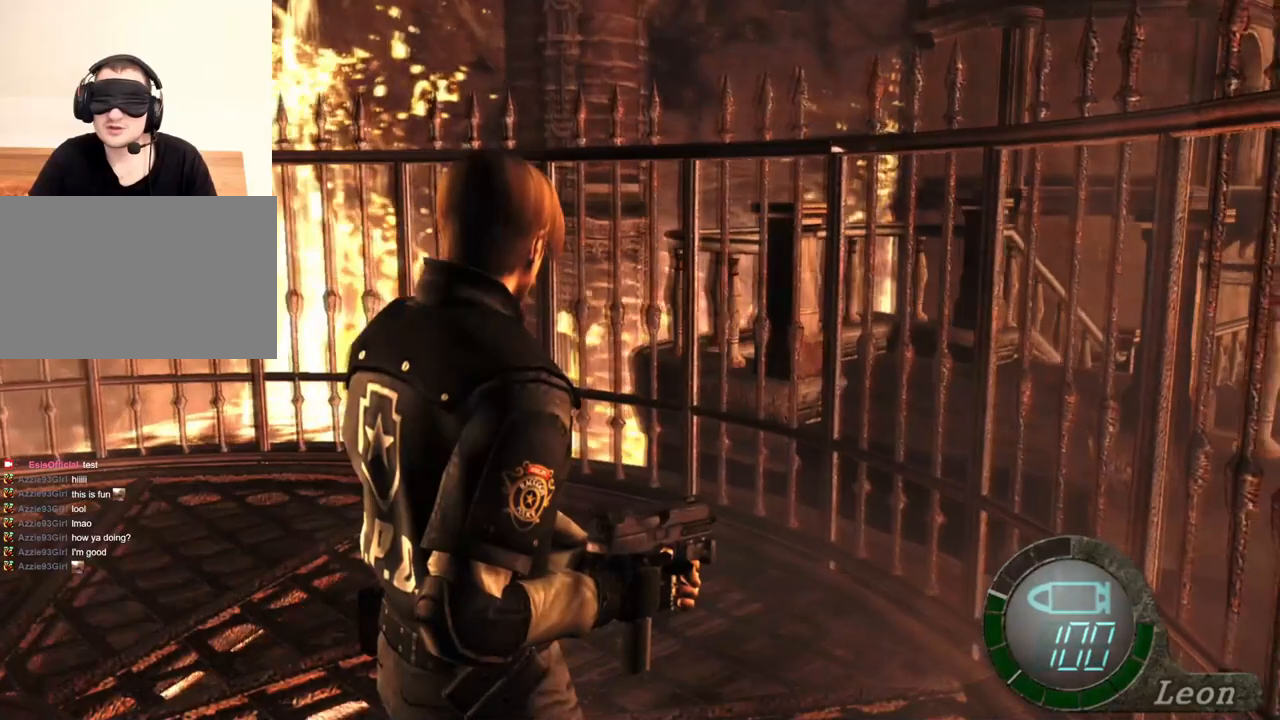
{"keys": [], "mouse": [], "events": [[167, "e", "up"], [200, "e", "down"], [300, "e", "up"], [400, "e", "down"], [500, "e", "up"]]}
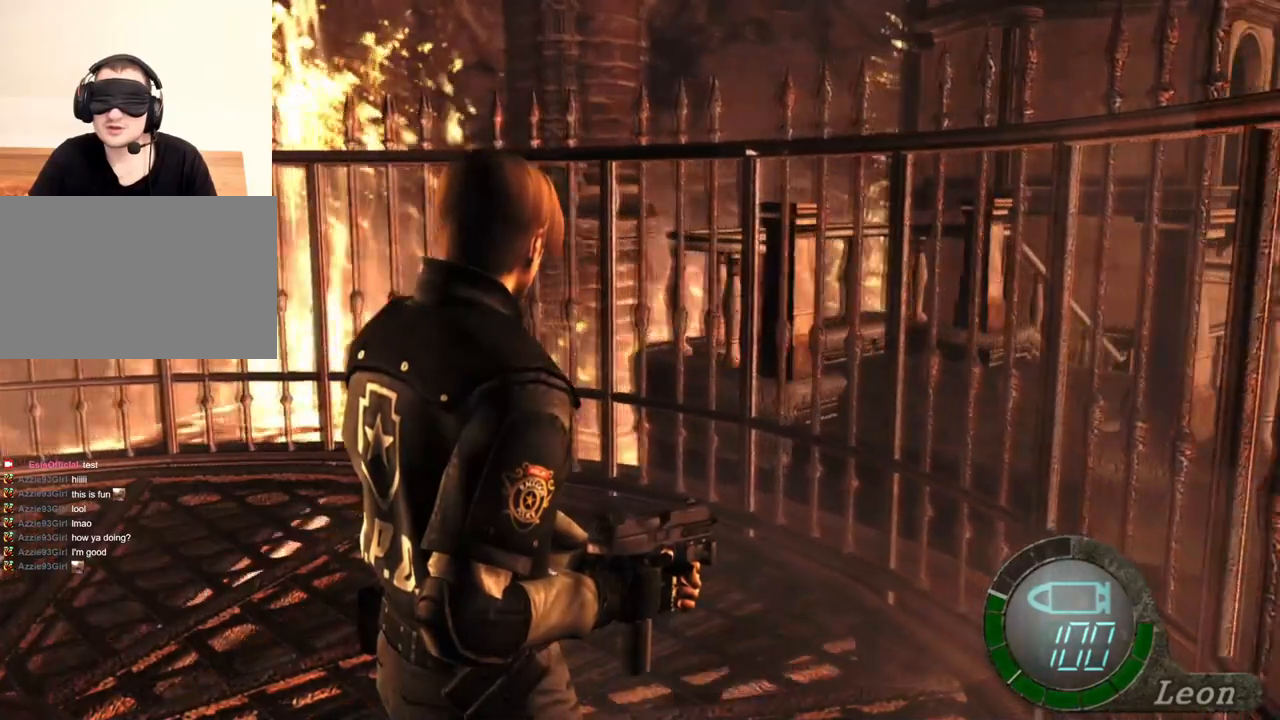
{"keys": [], "mouse": [], "events": [[234, "e", "down"], [334, "e", "up"], [367, "e", "down"], [467, "e", "up"]]}
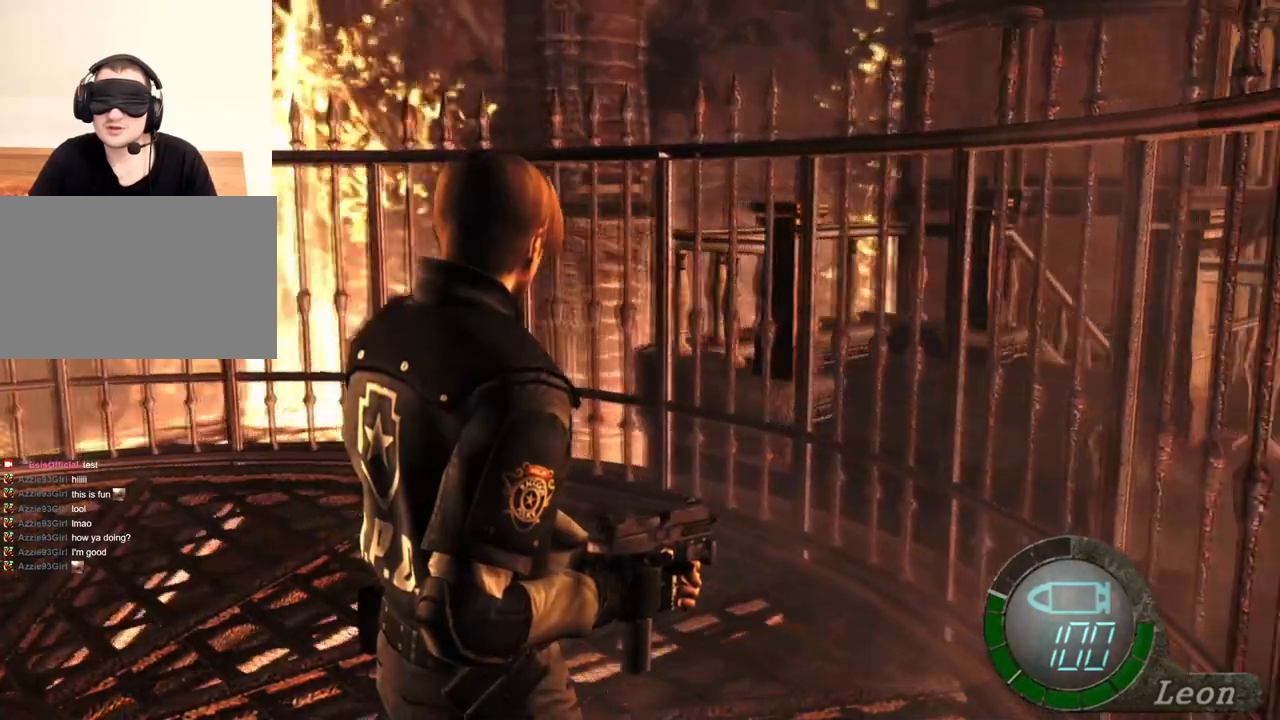
{"keys": [], "mouse": [], "events": [[234, "e", "down"], [334, "e", "up"], [367, "e", "down"], [500, "e", "up"]]}
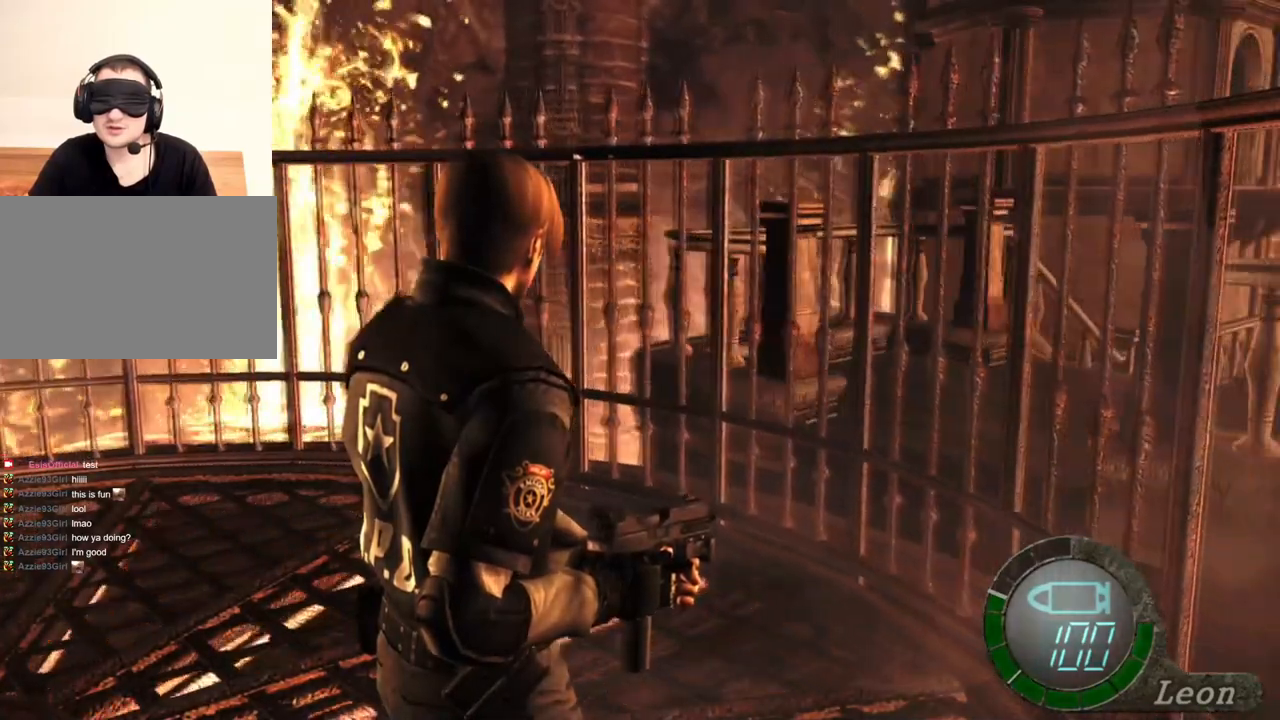
{"keys": [], "mouse": [], "events": [[67, "e", "down"], [167, "e", "up"], [200, "e", "down"], [300, "e", "up"], [367, "e", "down"], [434, "e", "up"]]}
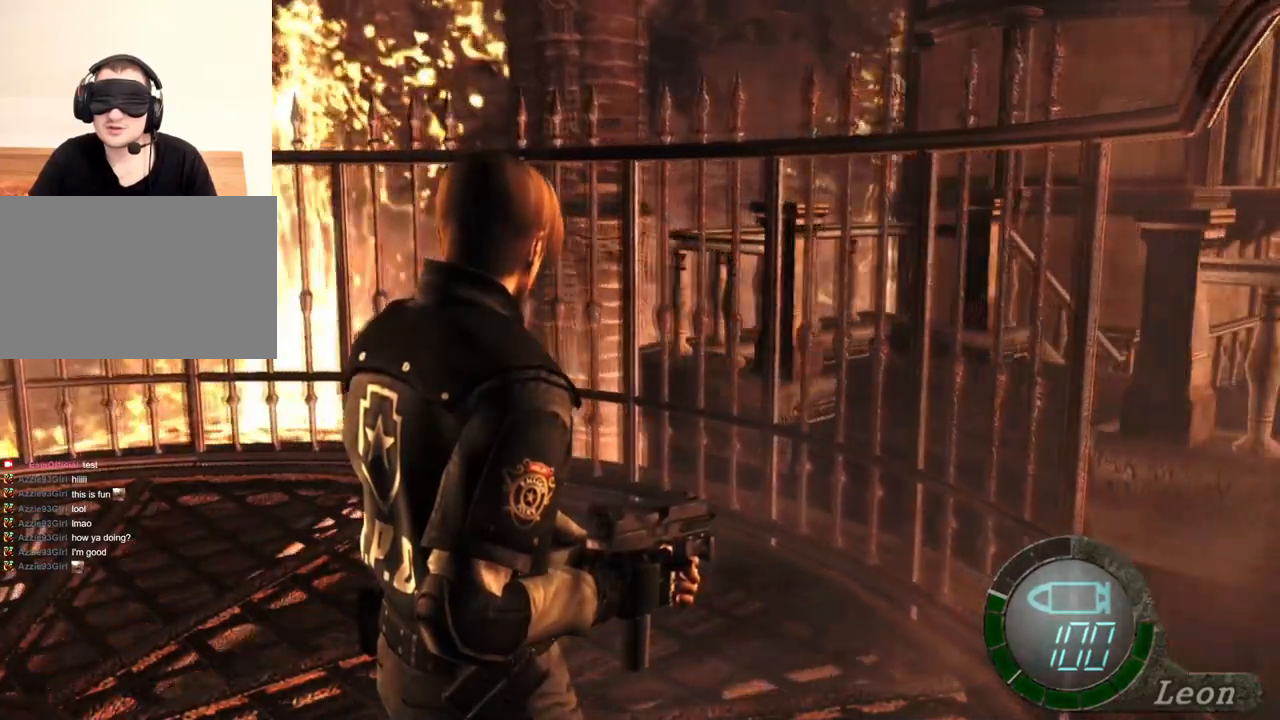
{"keys": ["e"], "mouse": [], "events": [[34, "e", "down"], [134, "e", "up"], [167, "e", "down"], [267, "e", "up"], [334, "e", "down"], [400, "e", "up"], [467, "e", "down"]]}
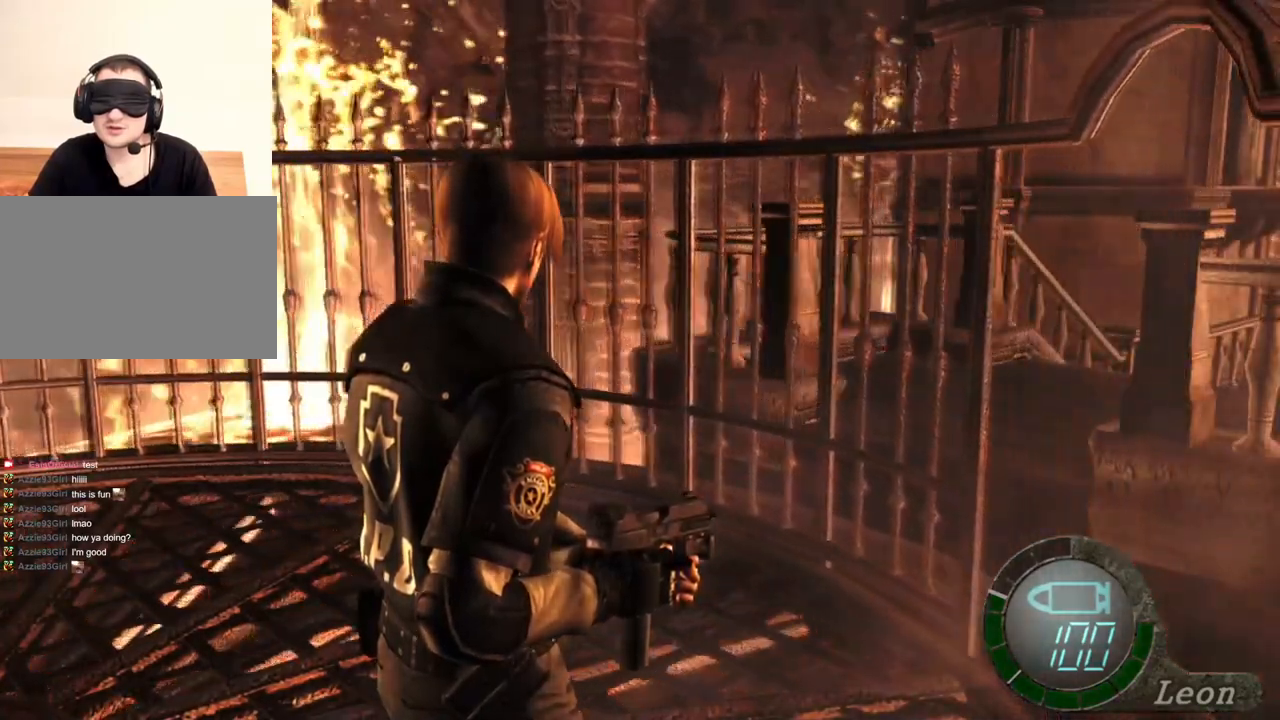
{"keys": ["e"], "mouse": [], "events": [[67, "e", "up"], [134, "e", "down"], [234, "e", "up"], [267, "e", "down"], [400, "e", "up"], [434, "e", "down"]]}
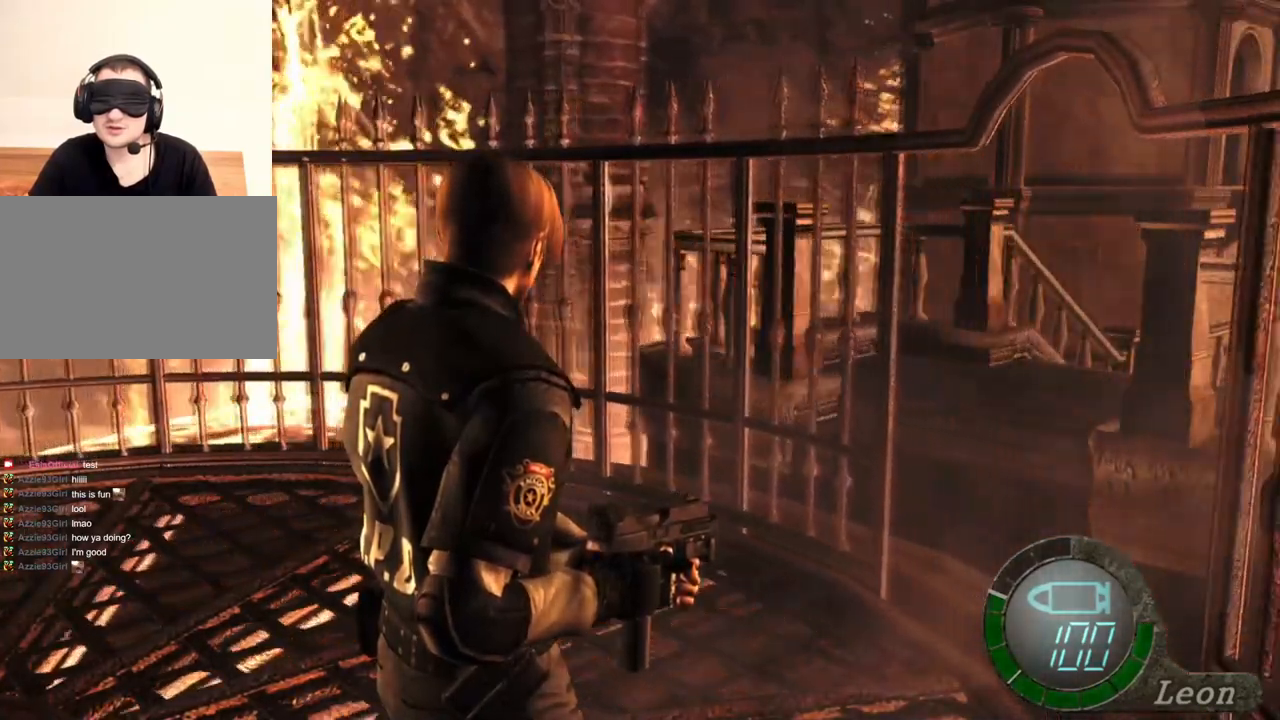
{"keys": [], "mouse": [], "events": [[34, "e", "up"], [100, "e", "down"], [167, "e", "up"], [267, "e", "down"], [367, "e", "up"], [400, "e", "down"], [500, "e", "up"]]}
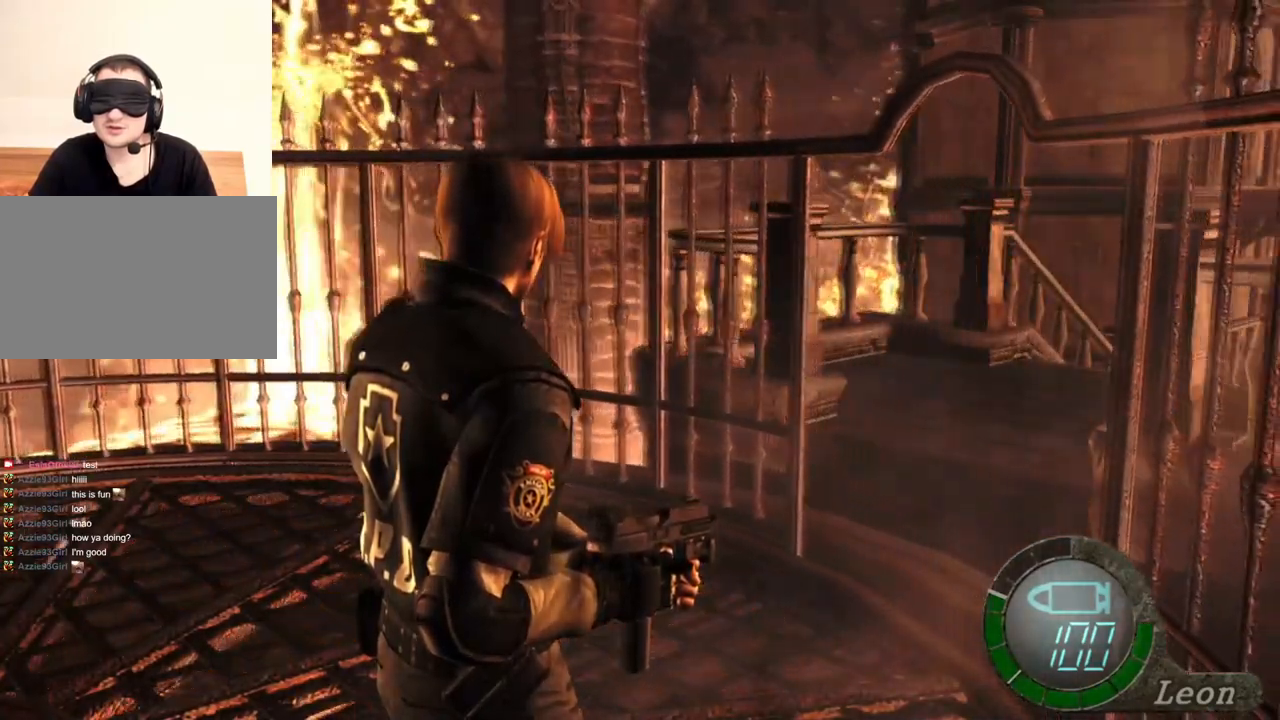
{"keys": ["e"], "mouse": [], "events": [[267, "e", "down"], [367, "e", "up"], [400, "e", "down"]]}
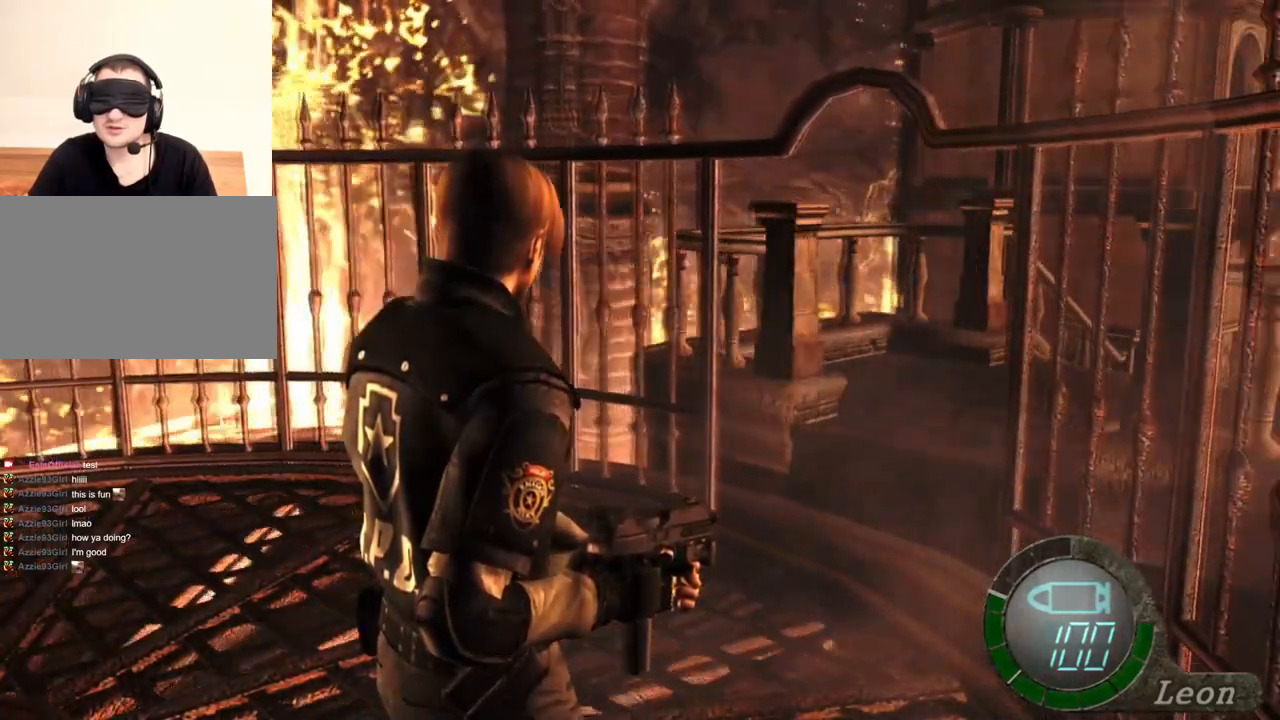
{"keys": ["e"], "mouse": [], "events": [[67, "e", "up"], [167, "e", "down"], [267, "e", "up"], [300, "e", "down"]]}
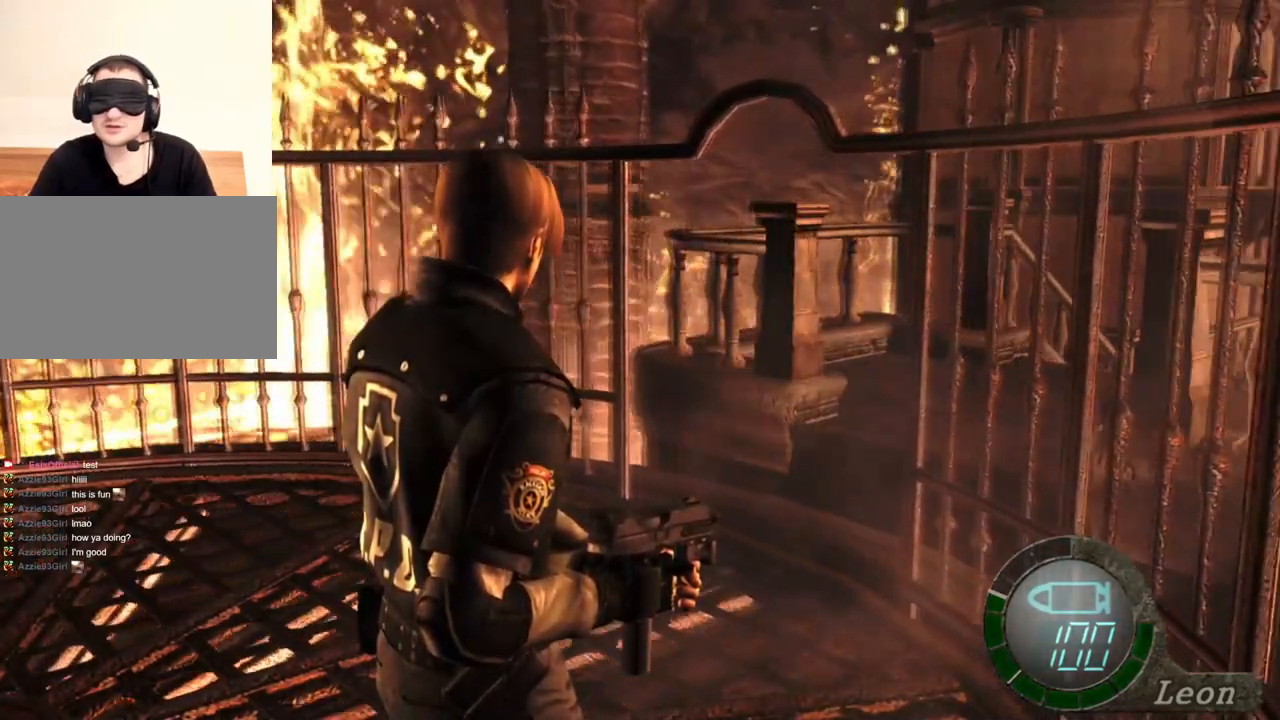
{"keys": ["e"], "mouse": [], "events": [[67, "e", "up"], [167, "e", "down"], [234, "e", "up"], [300, "e", "down"], [467, "e", "up"], [500, "e", "down"]]}
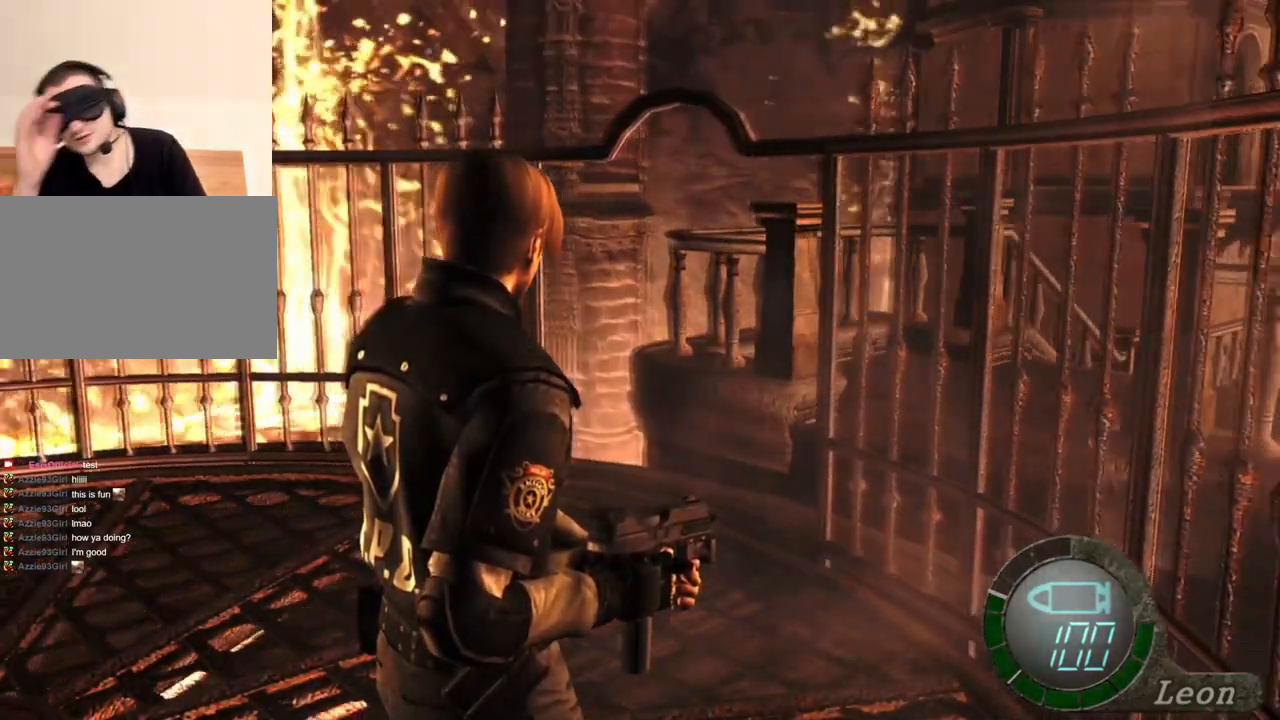
{"keys": ["e"], "mouse": [], "events": [[134, "e", "up"], [167, "e", "down"], [267, "e", "up"], [367, "e", "down"], [467, "e", "up"], [500, "e", "down"]]}
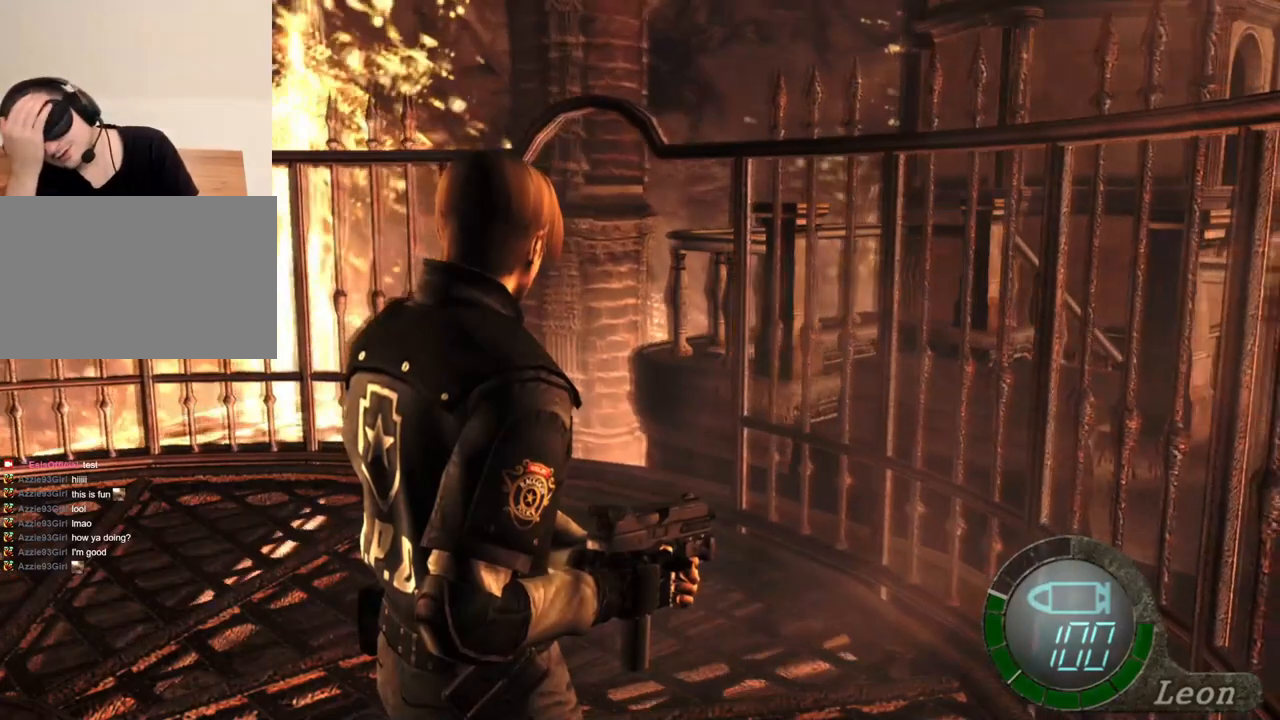
{"keys": [], "mouse": [], "events": [[167, "e", "up"], [234, "e", "down"], [300, "e", "up"], [367, "e", "down"], [467, "e", "up"]]}
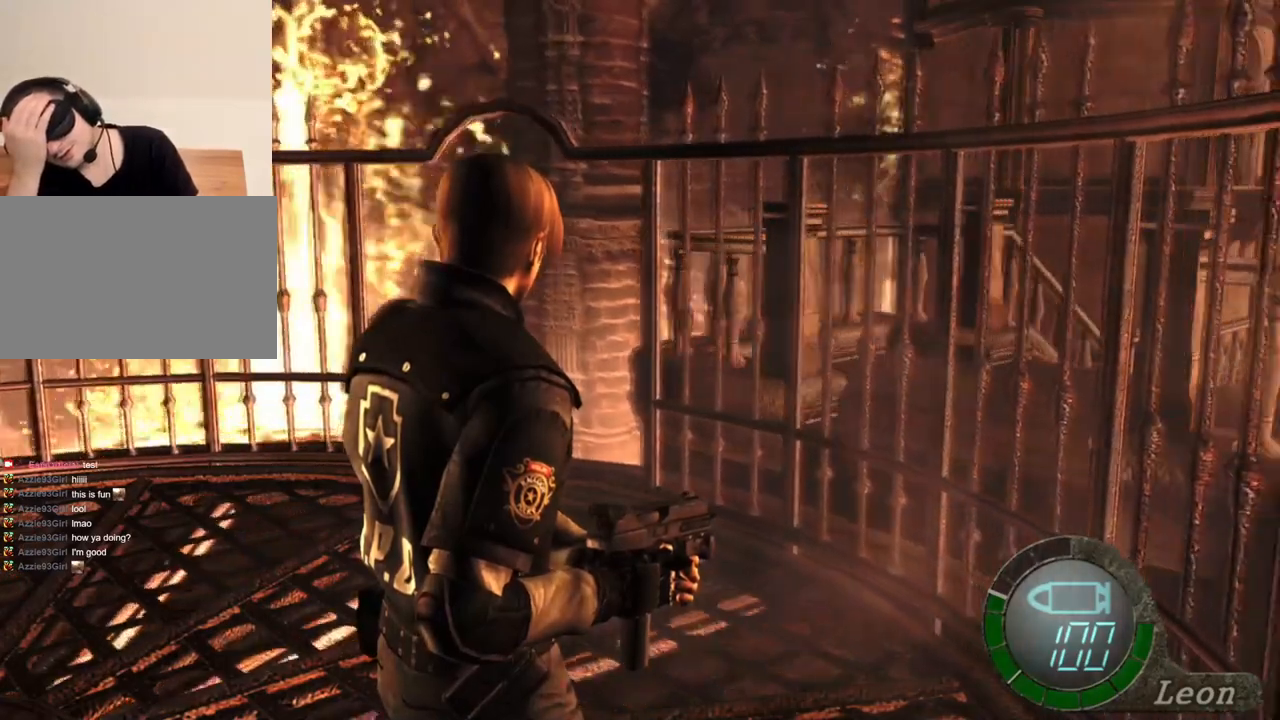
{"keys": [], "mouse": [], "events": [[34, "e", "down"], [134, "e", "up"], [167, "e", "down"], [267, "e", "up"], [300, "e", "down"], [434, "e", "up"]]}